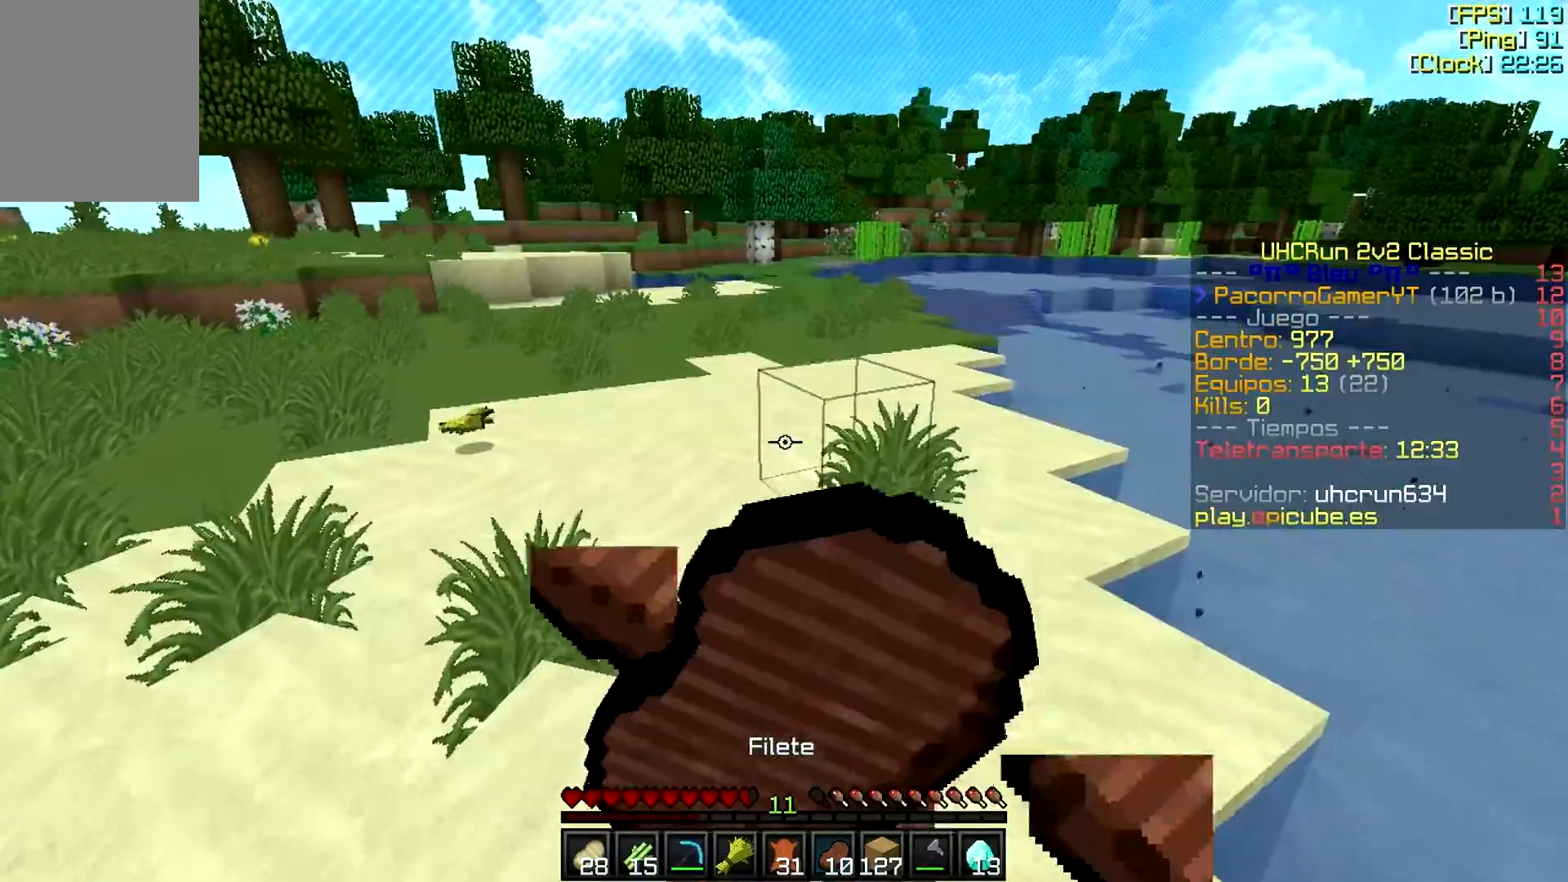
Gameplay with keyboard and mouse; each line is a JSON object with the keys and mouse buttons held at the frame after it. "events" lists presses ("down") and releases ("up") of "a", "d", "s", "w", "mouse_left" and "mouse_right" between this image and that frame as [ms after this image, input, new state], when the widget could be followed in between. "mouse_left", "mouse_right" = the "left", "right" buttons of the "mouse" list. No other keys are recorded. Fast repeated clicks can show as one long hold. Mouse movement is not recorded.
{"keys": ["a", "w"], "mouse": ["right"], "events": [[33, "a", "down"]]}
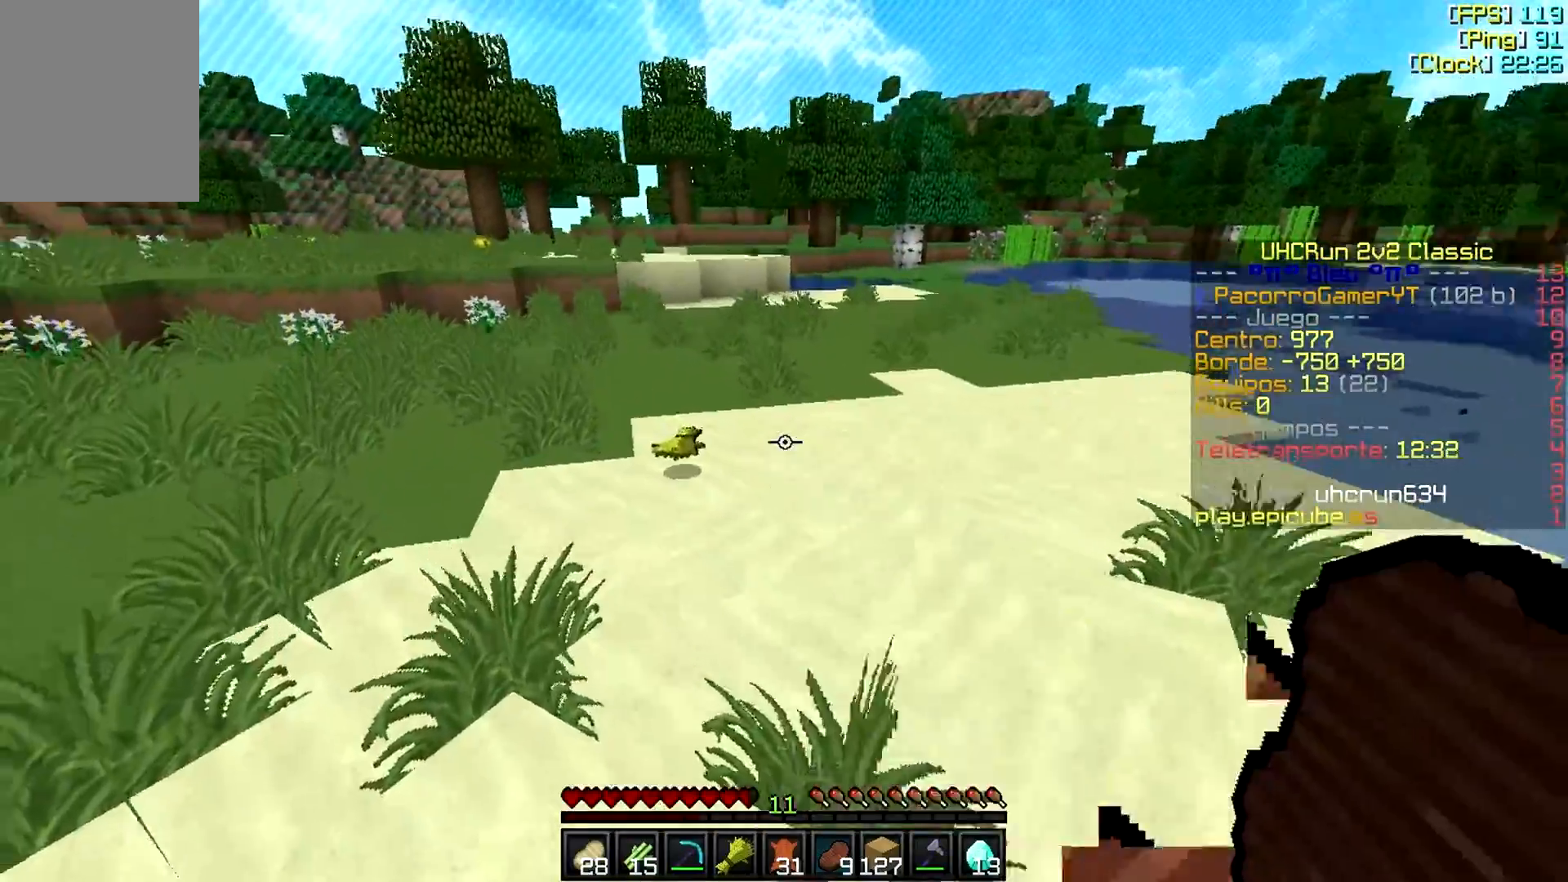
{"keys": ["w"], "mouse": [], "events": [[83, "a", "up"], [133, "mouse_right", "up"]]}
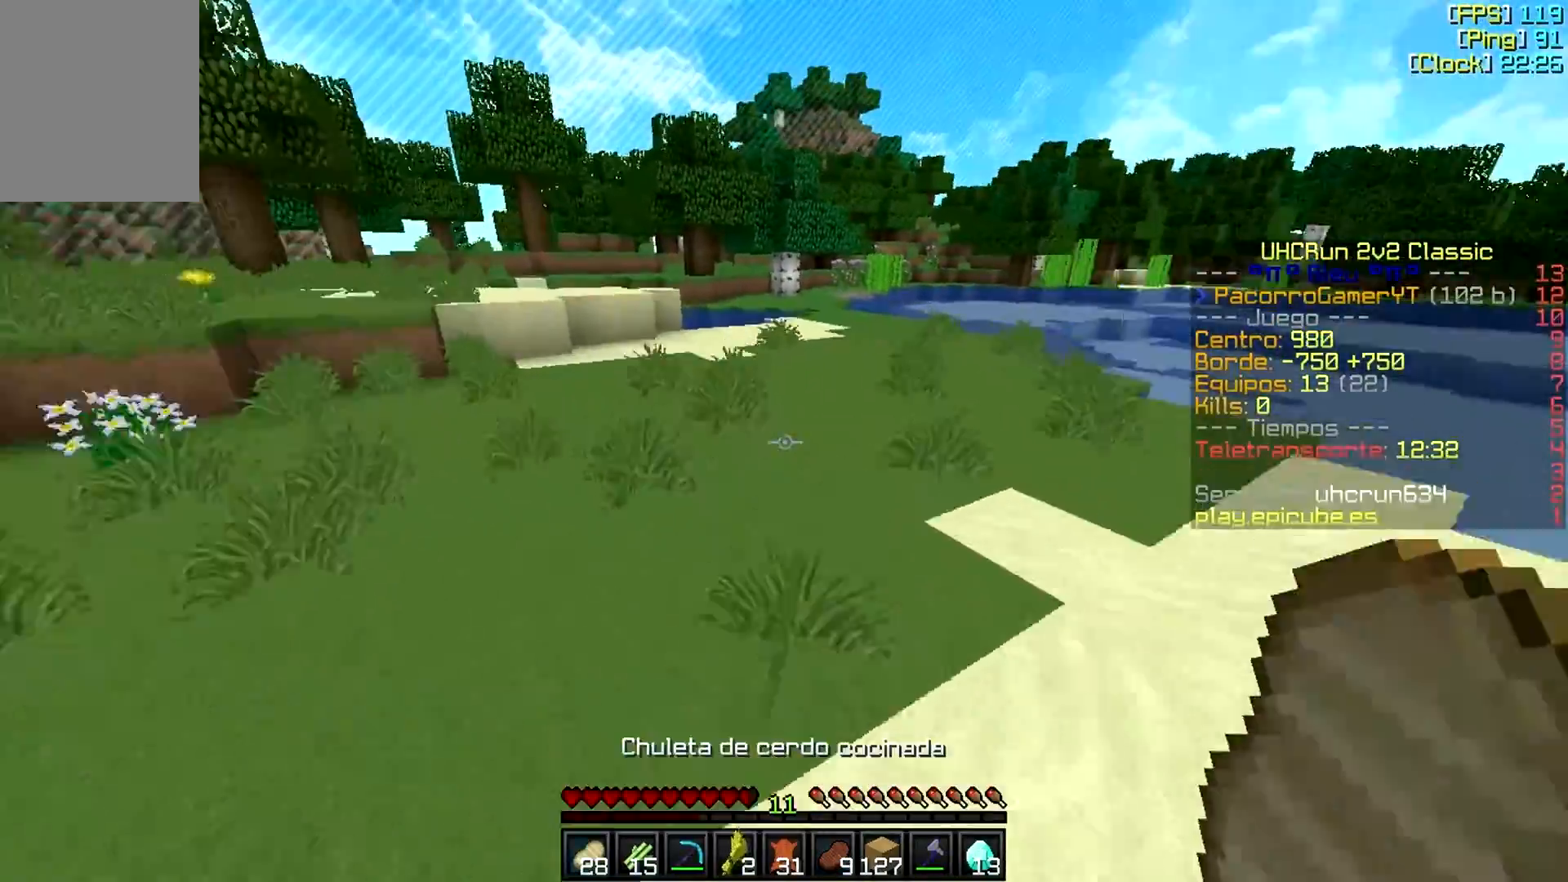
{"keys": ["w"], "mouse": [], "events": []}
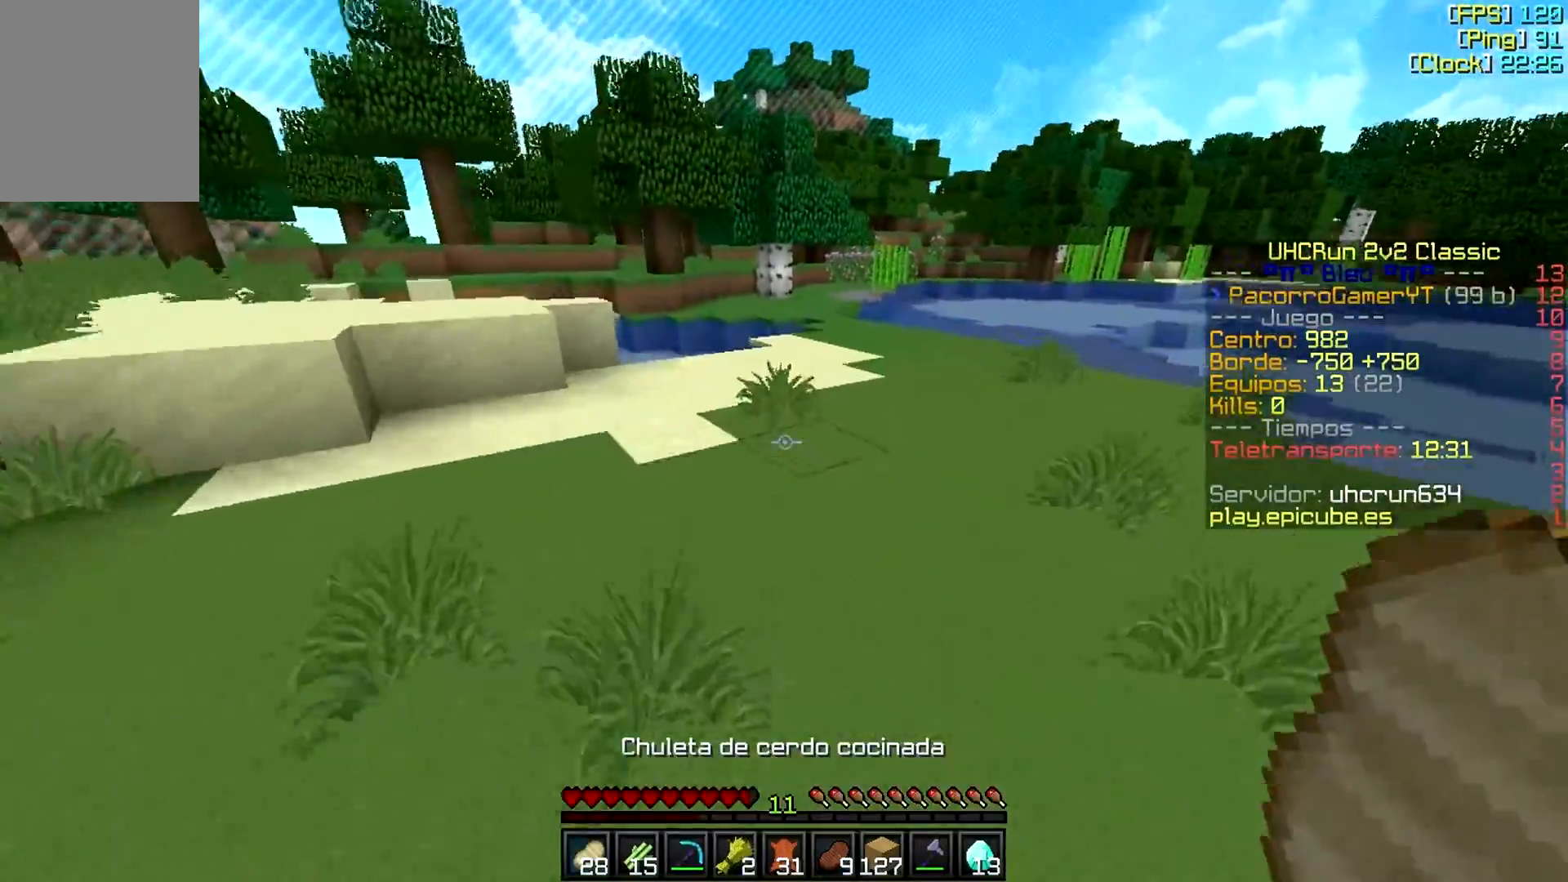
{"keys": ["w"], "mouse": [], "events": [[183, "d", "down"], [283, "d", "up"]]}
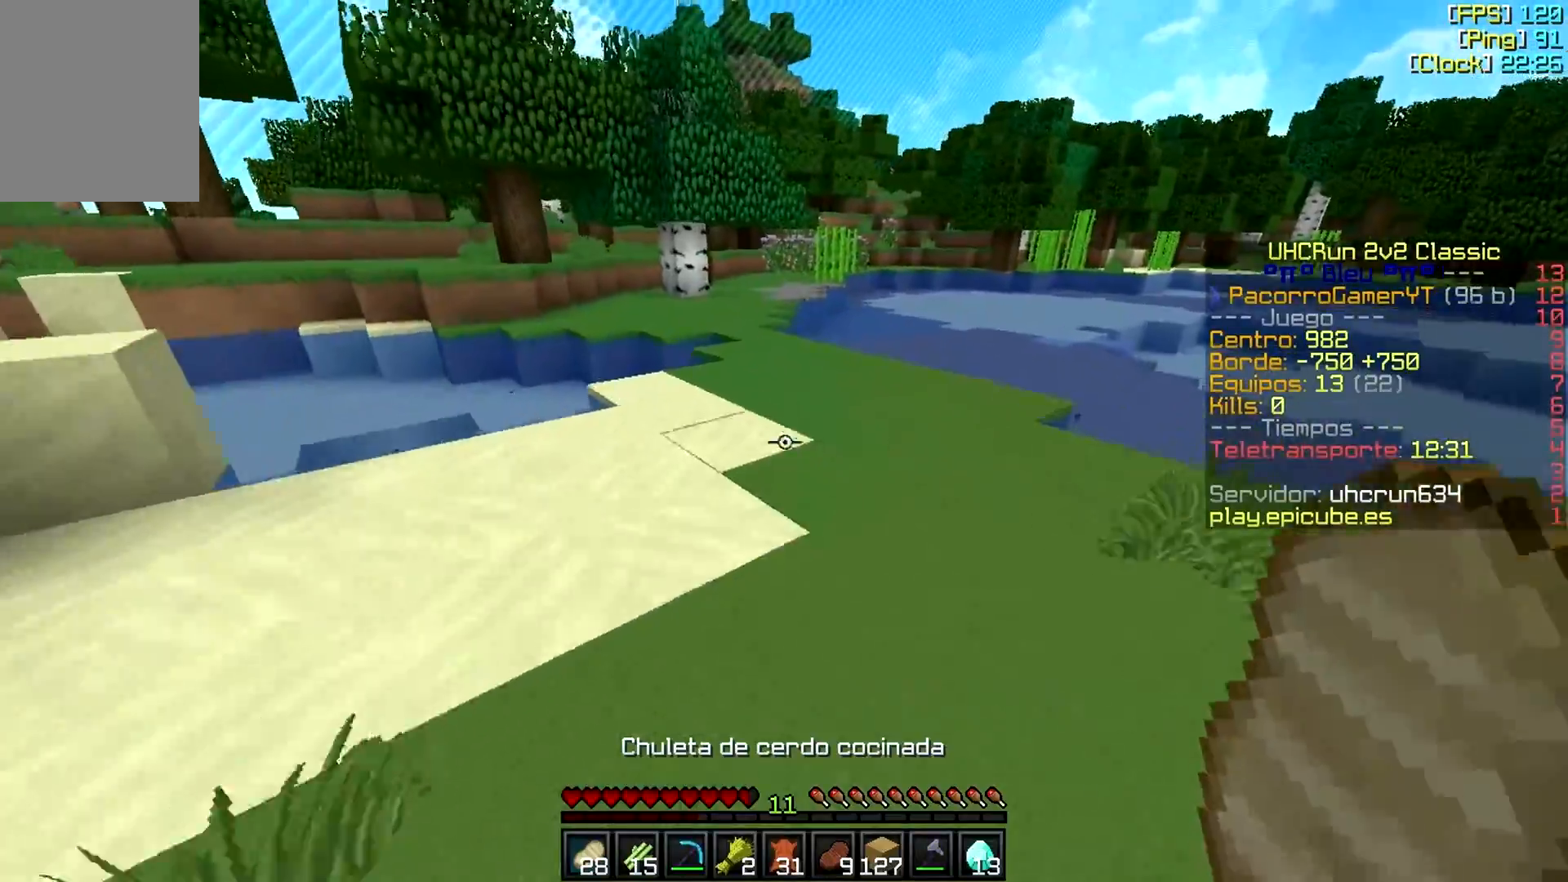
{"keys": ["w"], "mouse": [], "events": [[417, "a", "down"], [467, "a", "up"]]}
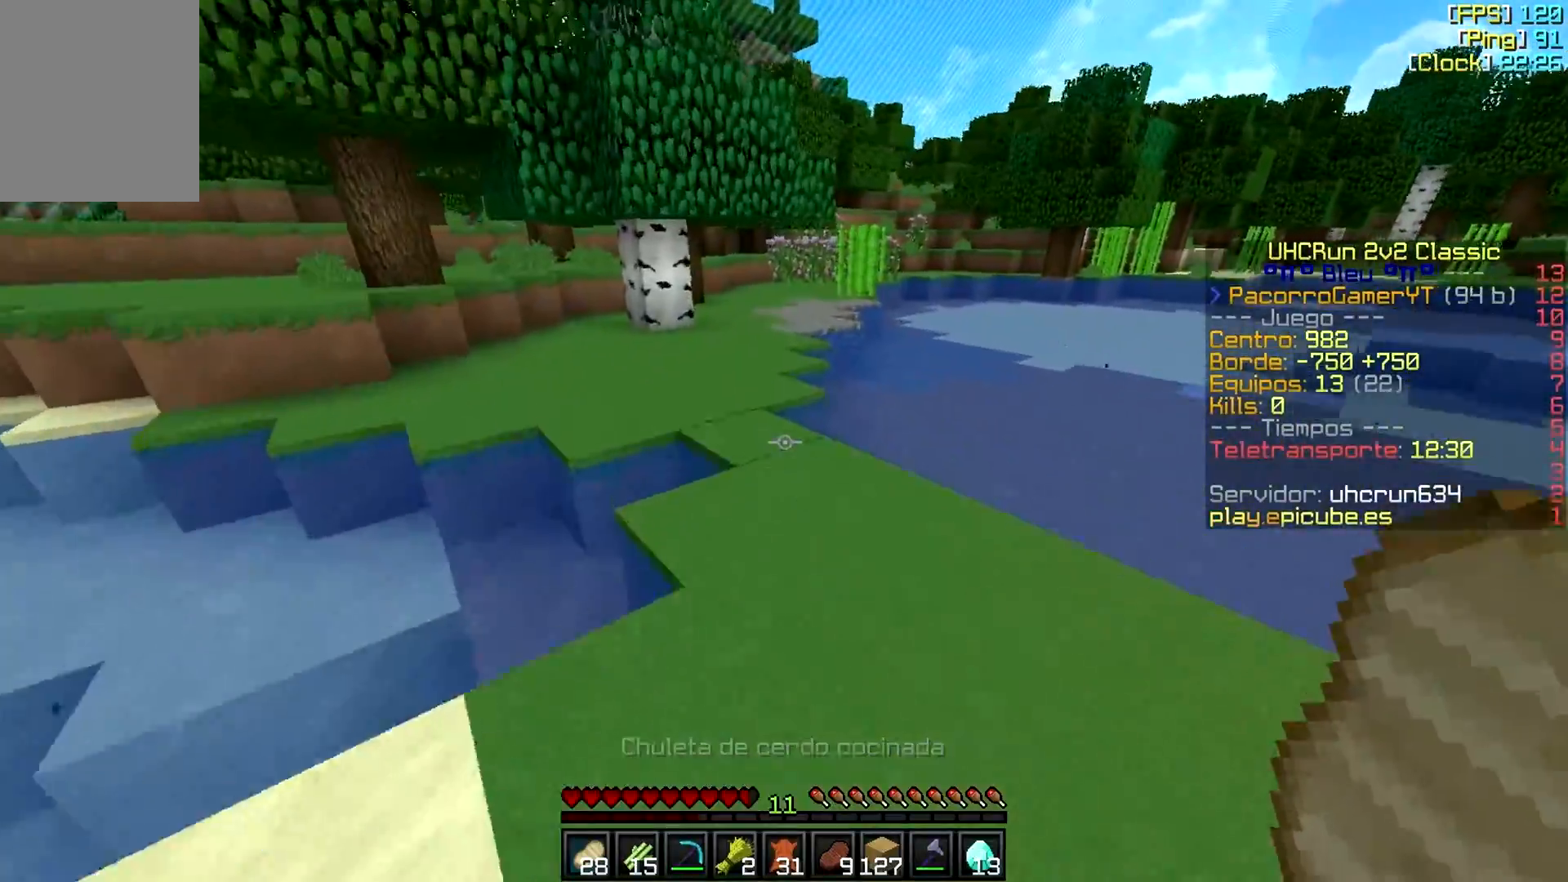
{"keys": ["w"], "mouse": [], "events": [[217, "a", "down"], [367, "a", "up"]]}
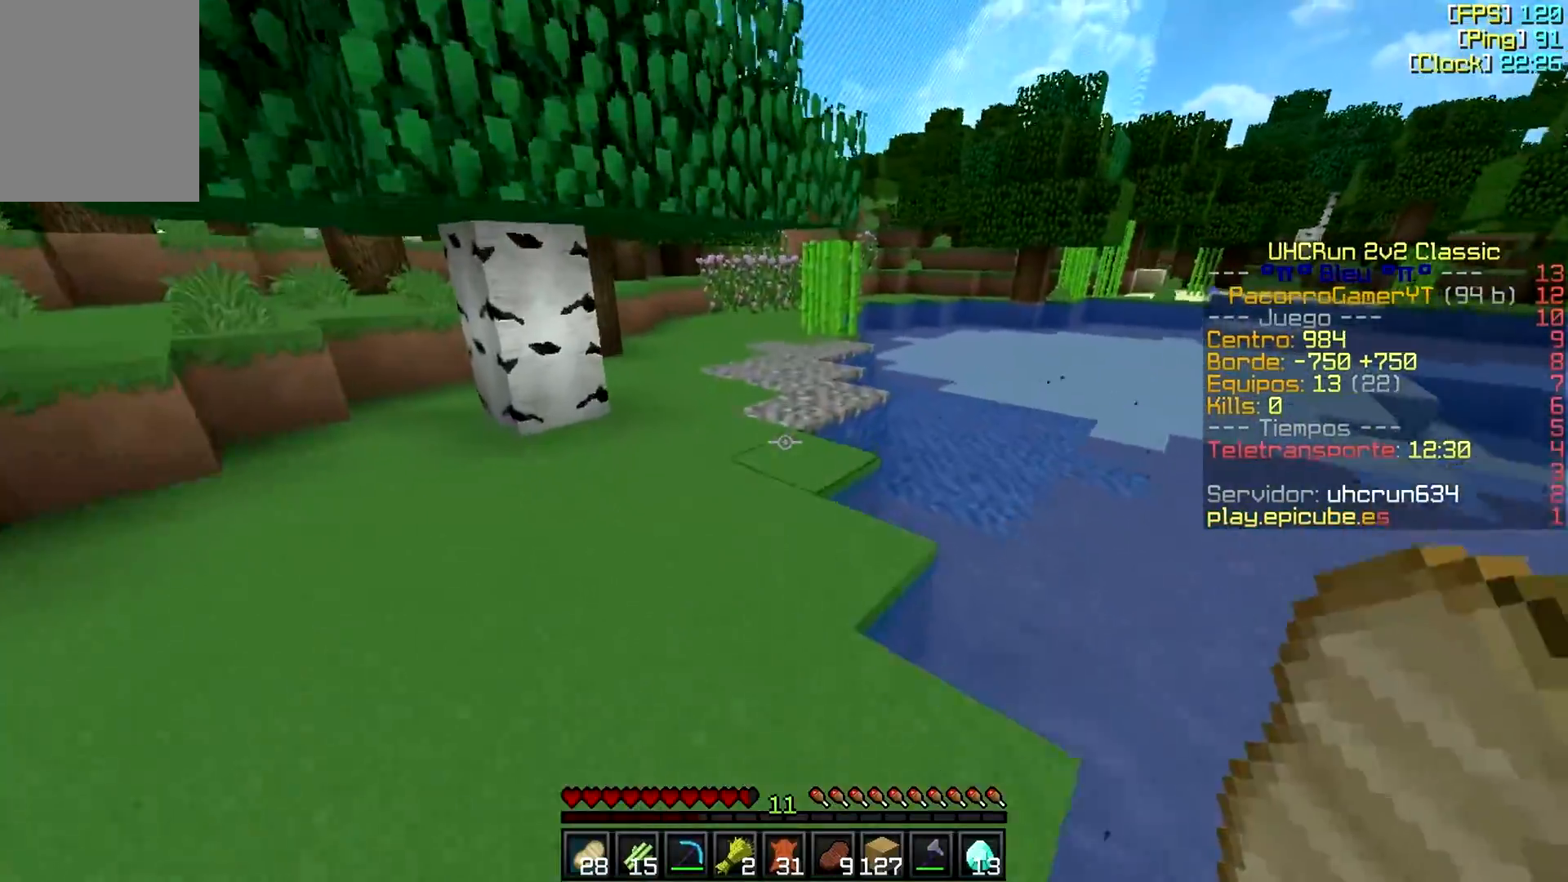
{"keys": ["w"], "mouse": [], "events": [[117, "a", "down"], [167, "a", "up"]]}
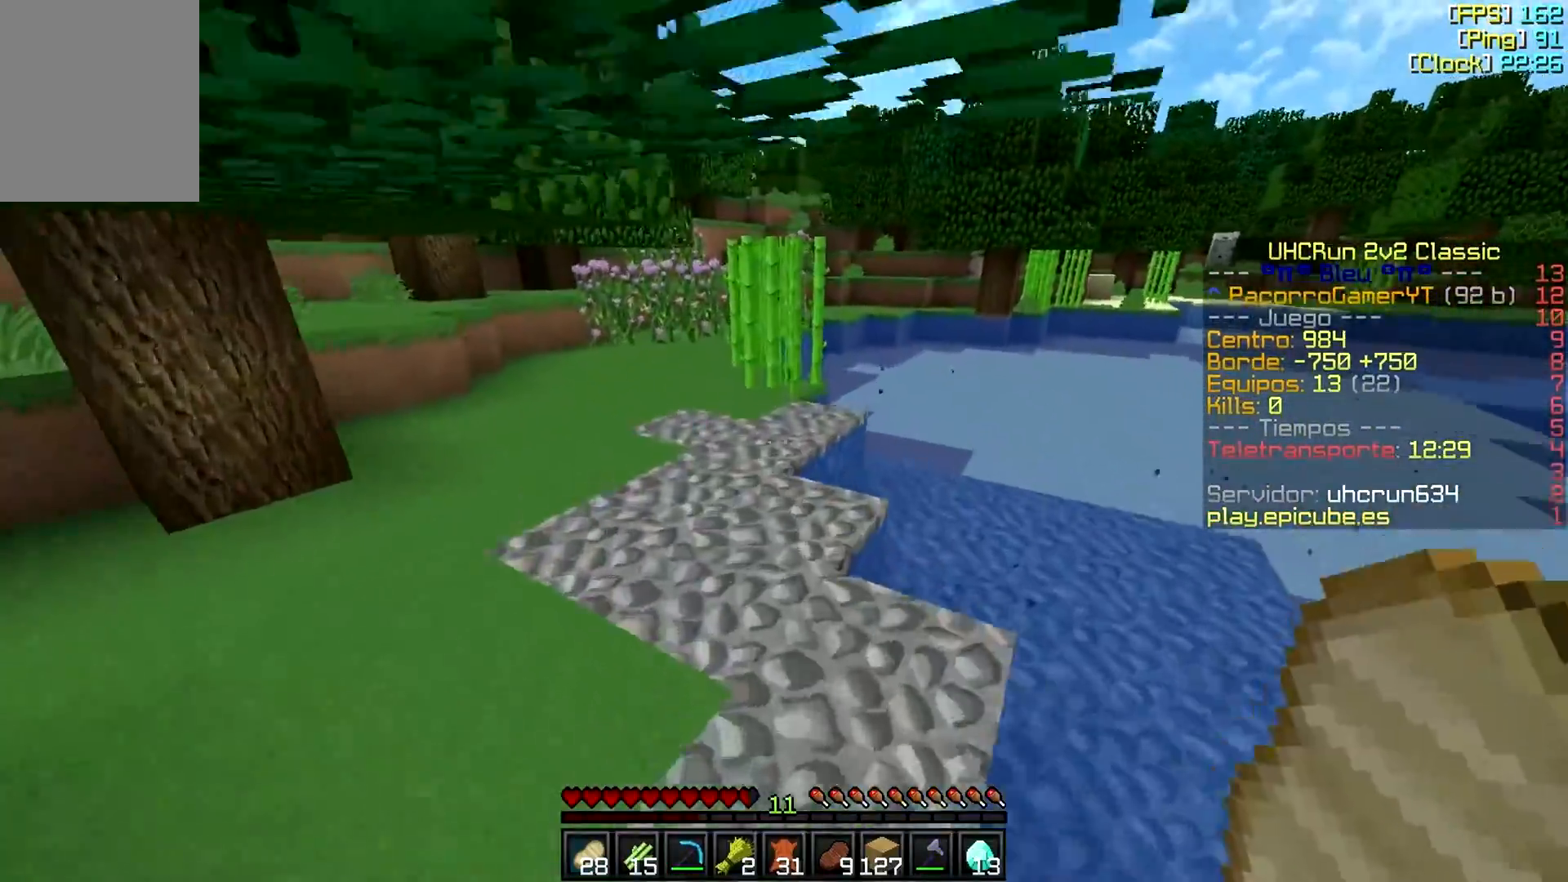
{"keys": ["w"], "mouse": ["left"], "events": [[267, "mouse_left", "down"], [367, "mouse_left", "up"], [483, "mouse_left", "down"]]}
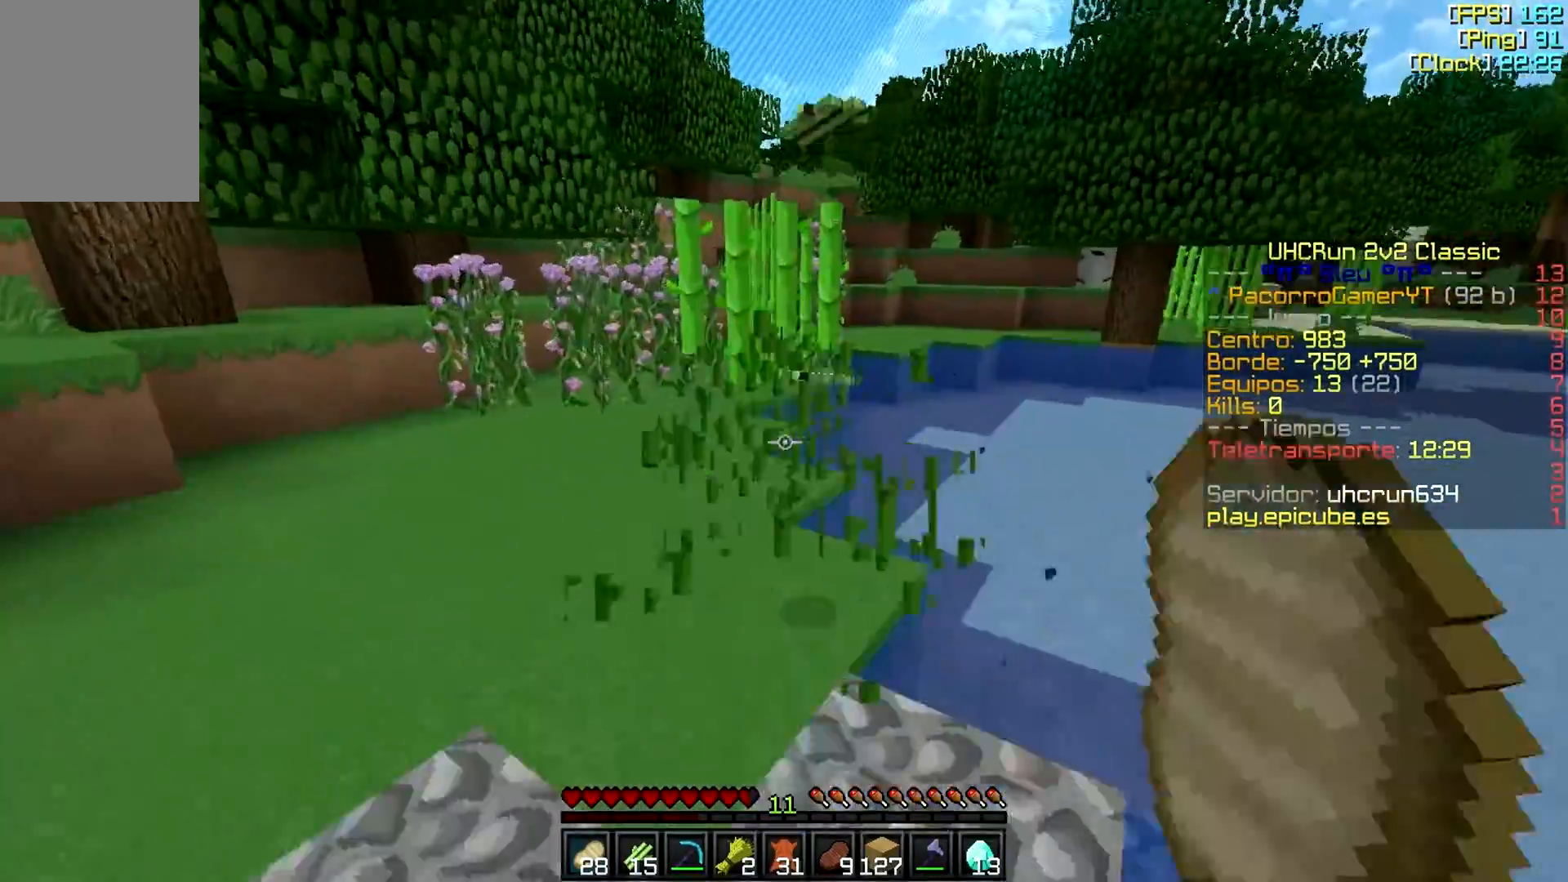
{"keys": ["w"], "mouse": [], "events": [[67, "mouse_left", "up"], [117, "mouse_left", "down"], [217, "mouse_left", "up"], [267, "mouse_left", "down"], [367, "mouse_left", "up"]]}
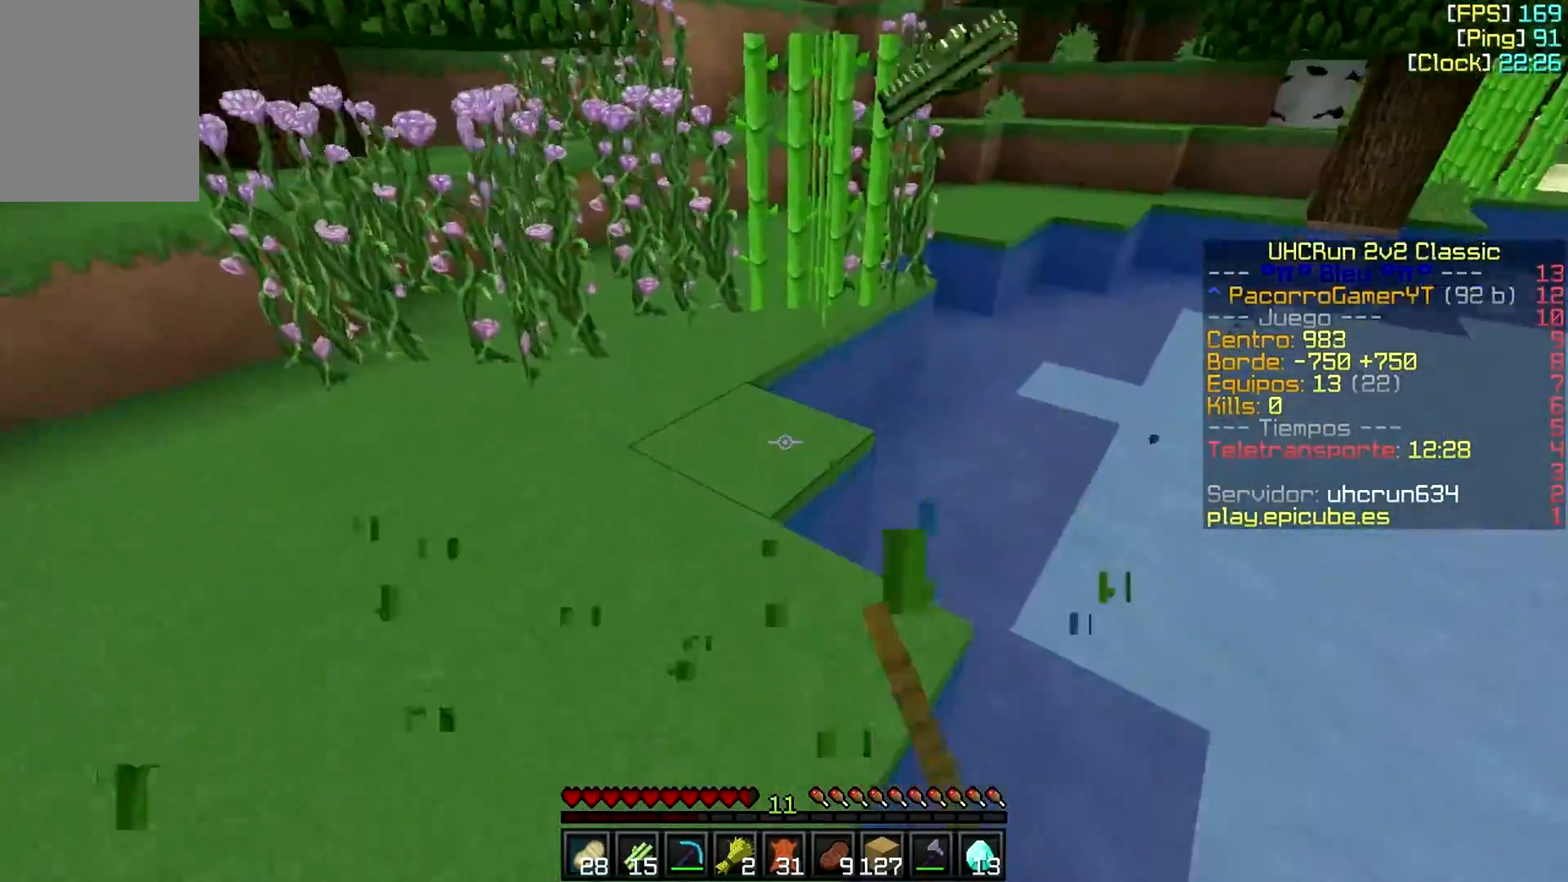
{"keys": ["w"], "mouse": [], "events": []}
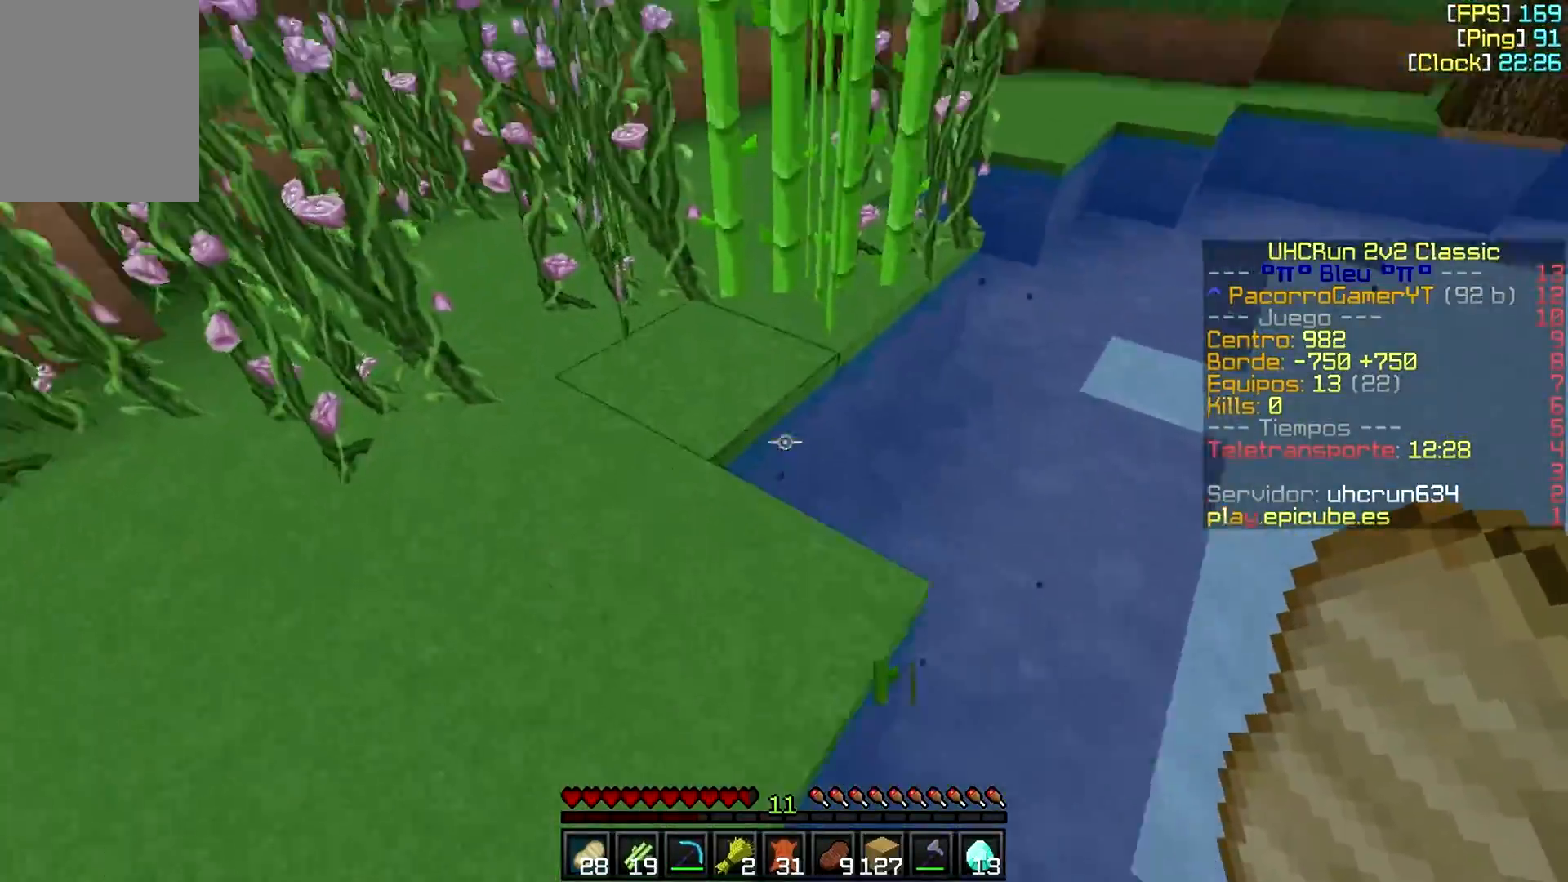
{"keys": ["w"], "mouse": [], "events": [[183, "mouse_left", "down"], [233, "mouse_left", "up"]]}
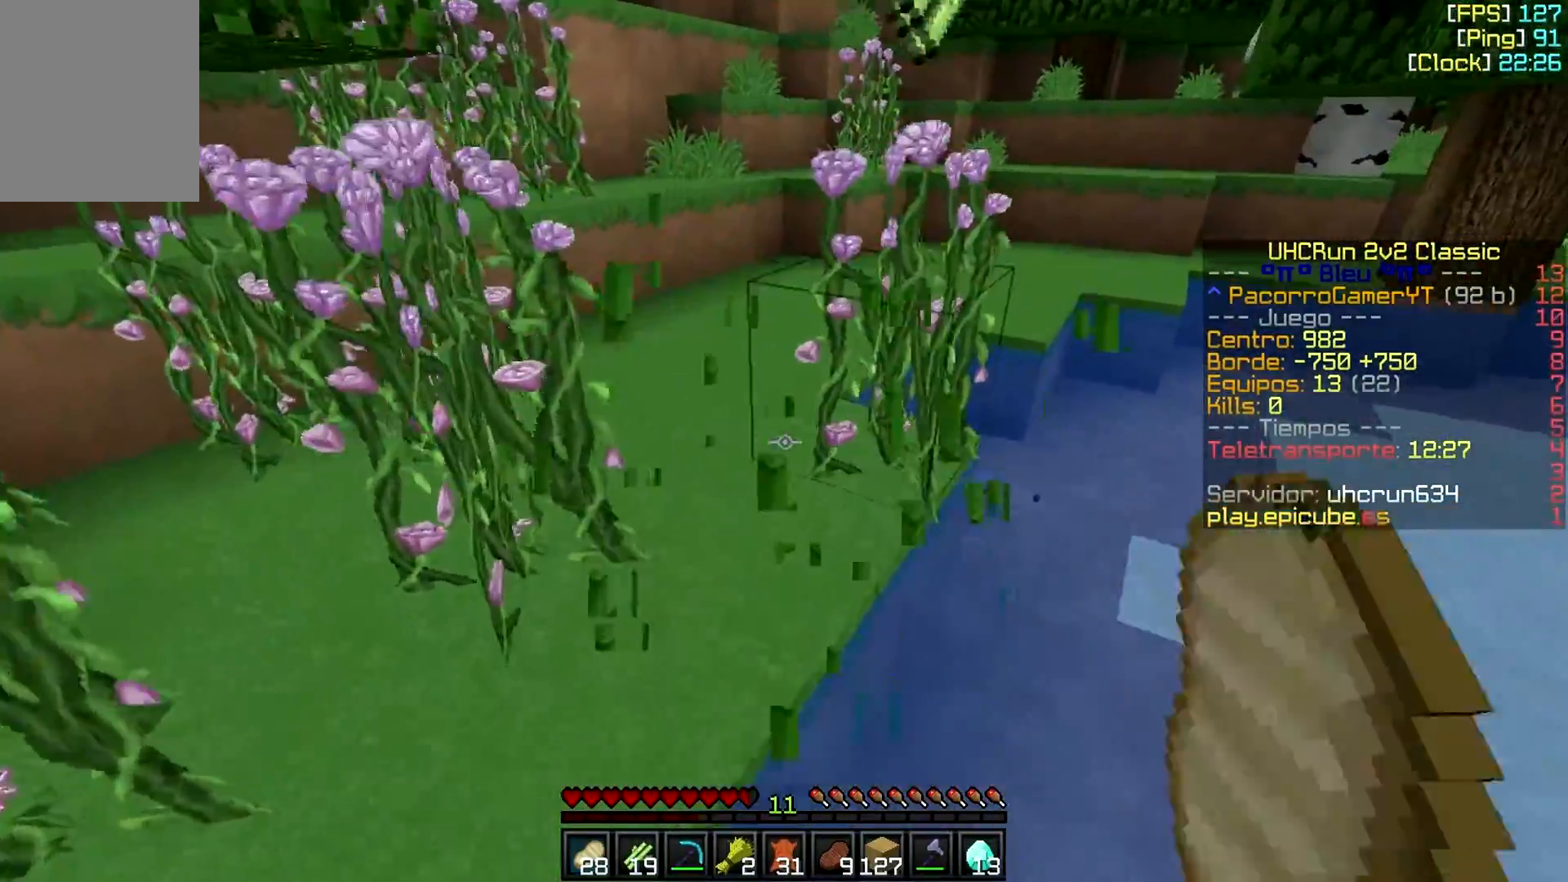
{"keys": [], "mouse": [], "events": [[183, "a", "down"], [333, "a", "up"], [333, "w", "up"]]}
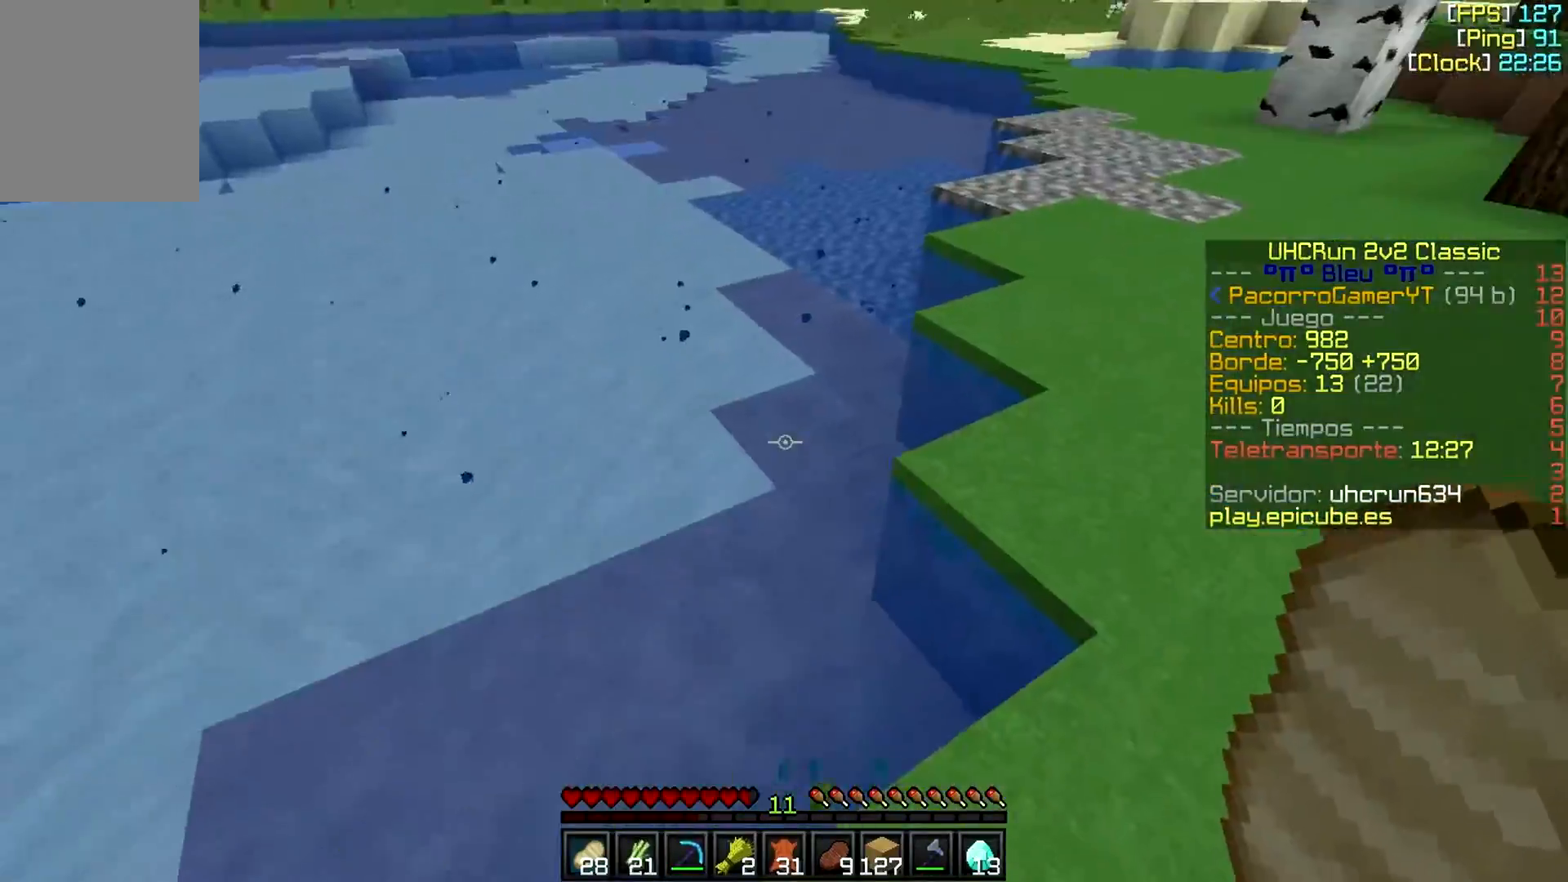
{"keys": ["a", "w"], "mouse": [], "events": [[233, "a", "down"], [333, "w", "down"]]}
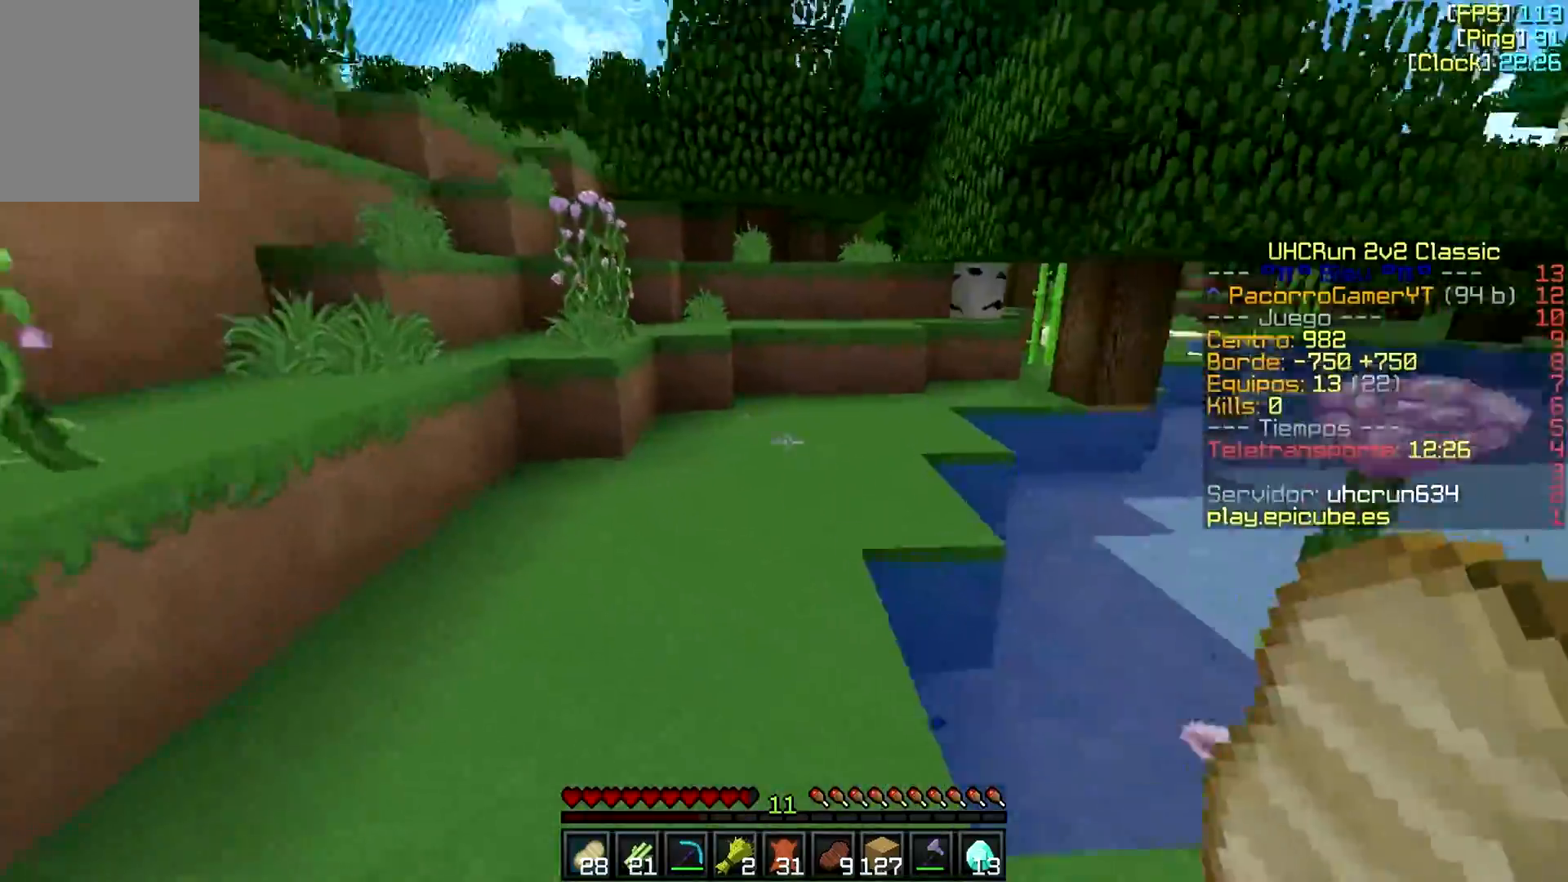
{"keys": ["w"], "mouse": [], "events": [[83, "a", "up"], [283, "a", "down"], [433, "a", "up"]]}
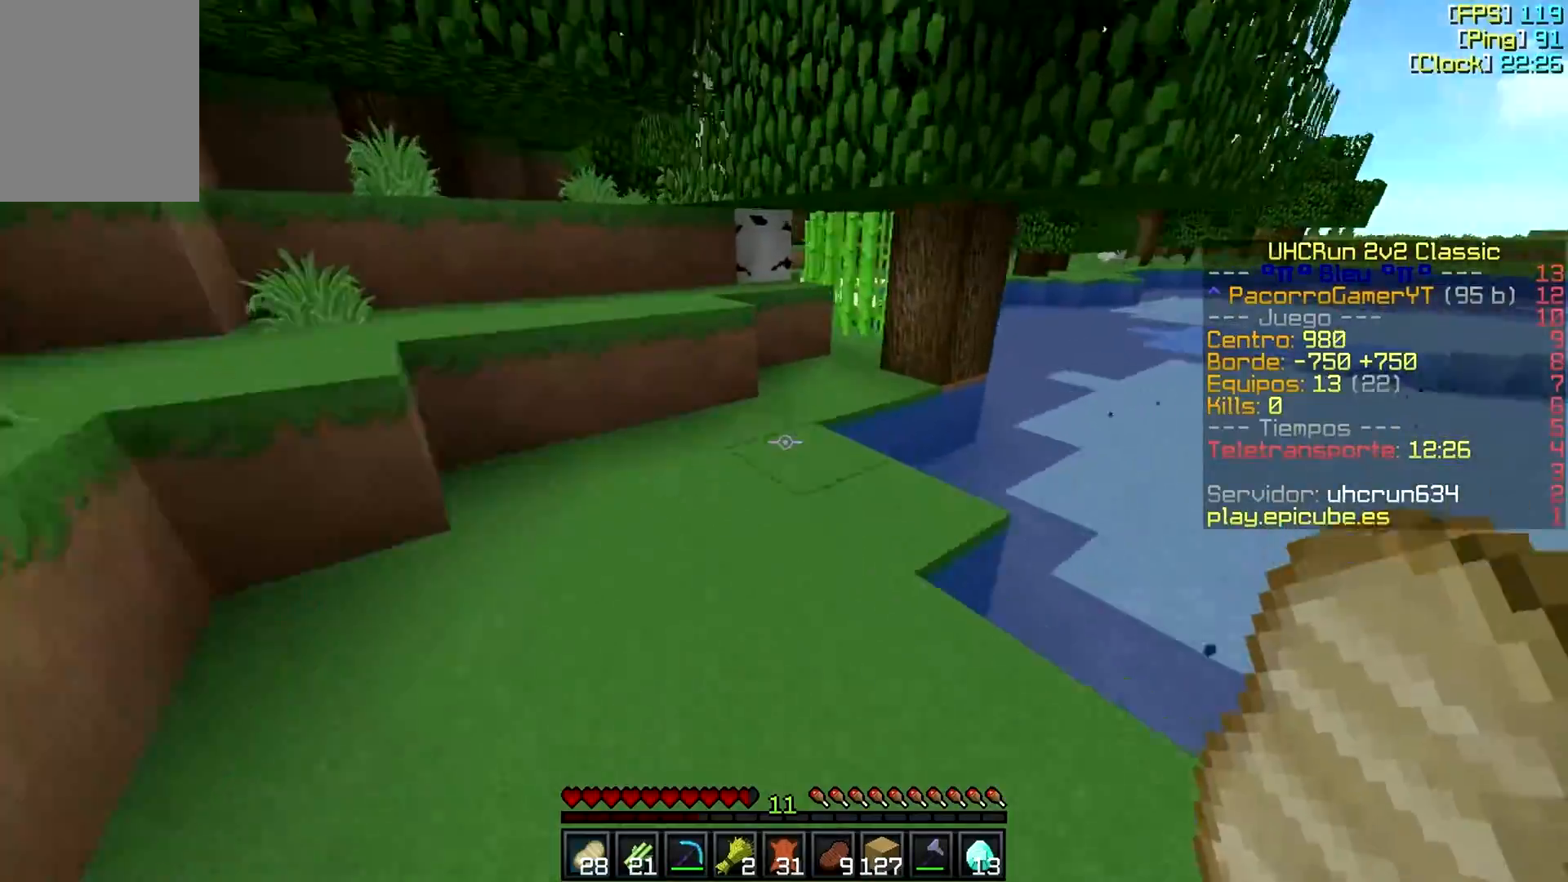
{"keys": ["w"], "mouse": [], "events": []}
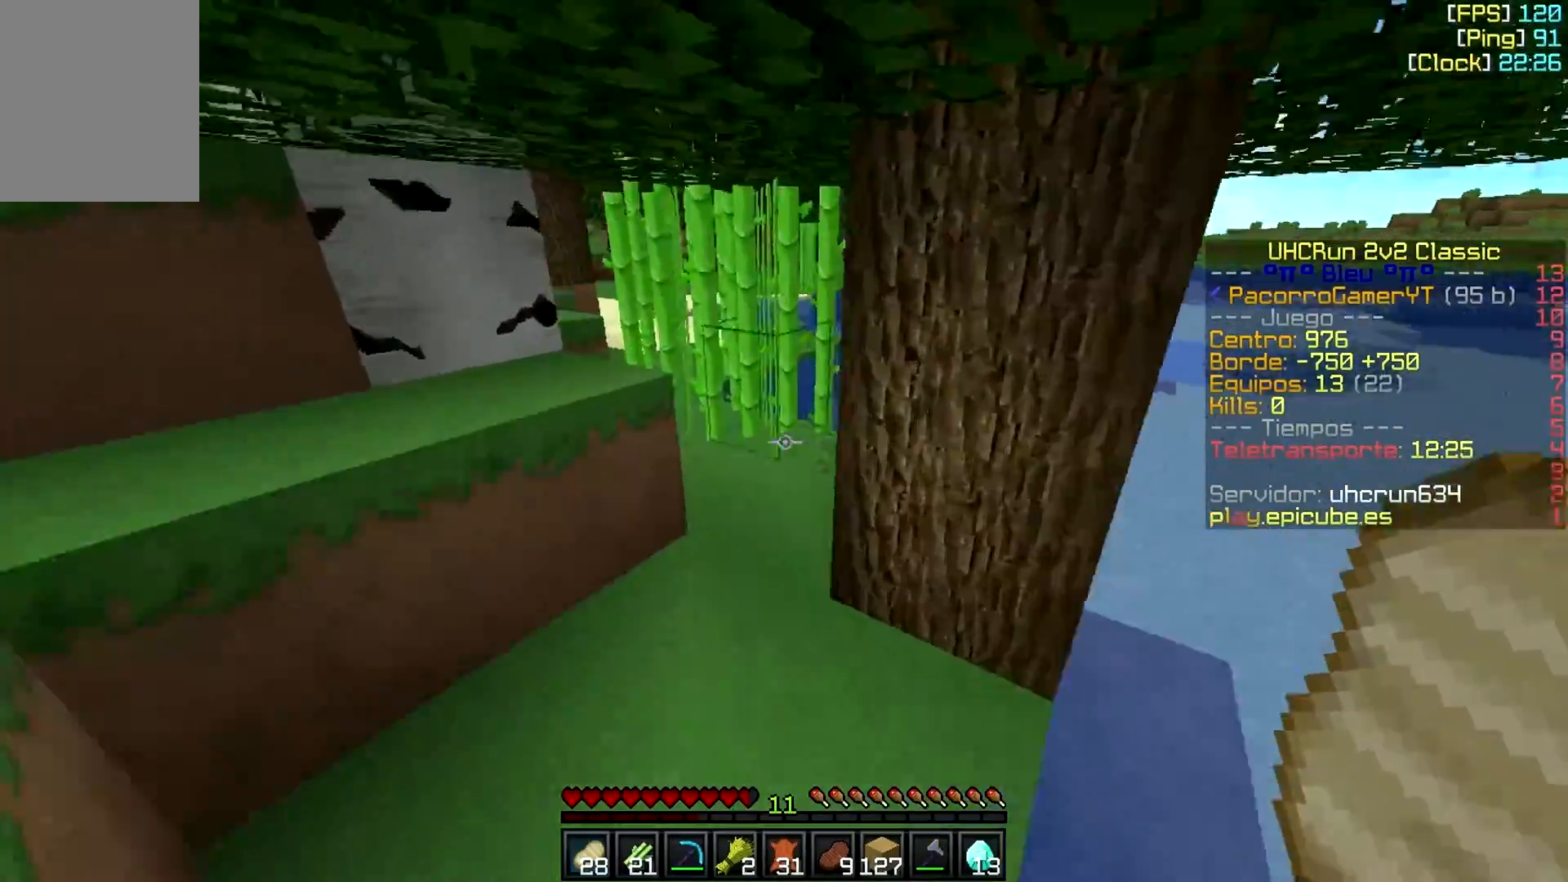
{"keys": ["d", "w"], "mouse": [], "events": [[183, "mouse_left", "down"], [217, "d", "down"], [283, "mouse_left", "up"], [333, "mouse_left", "down"], [433, "mouse_left", "up"]]}
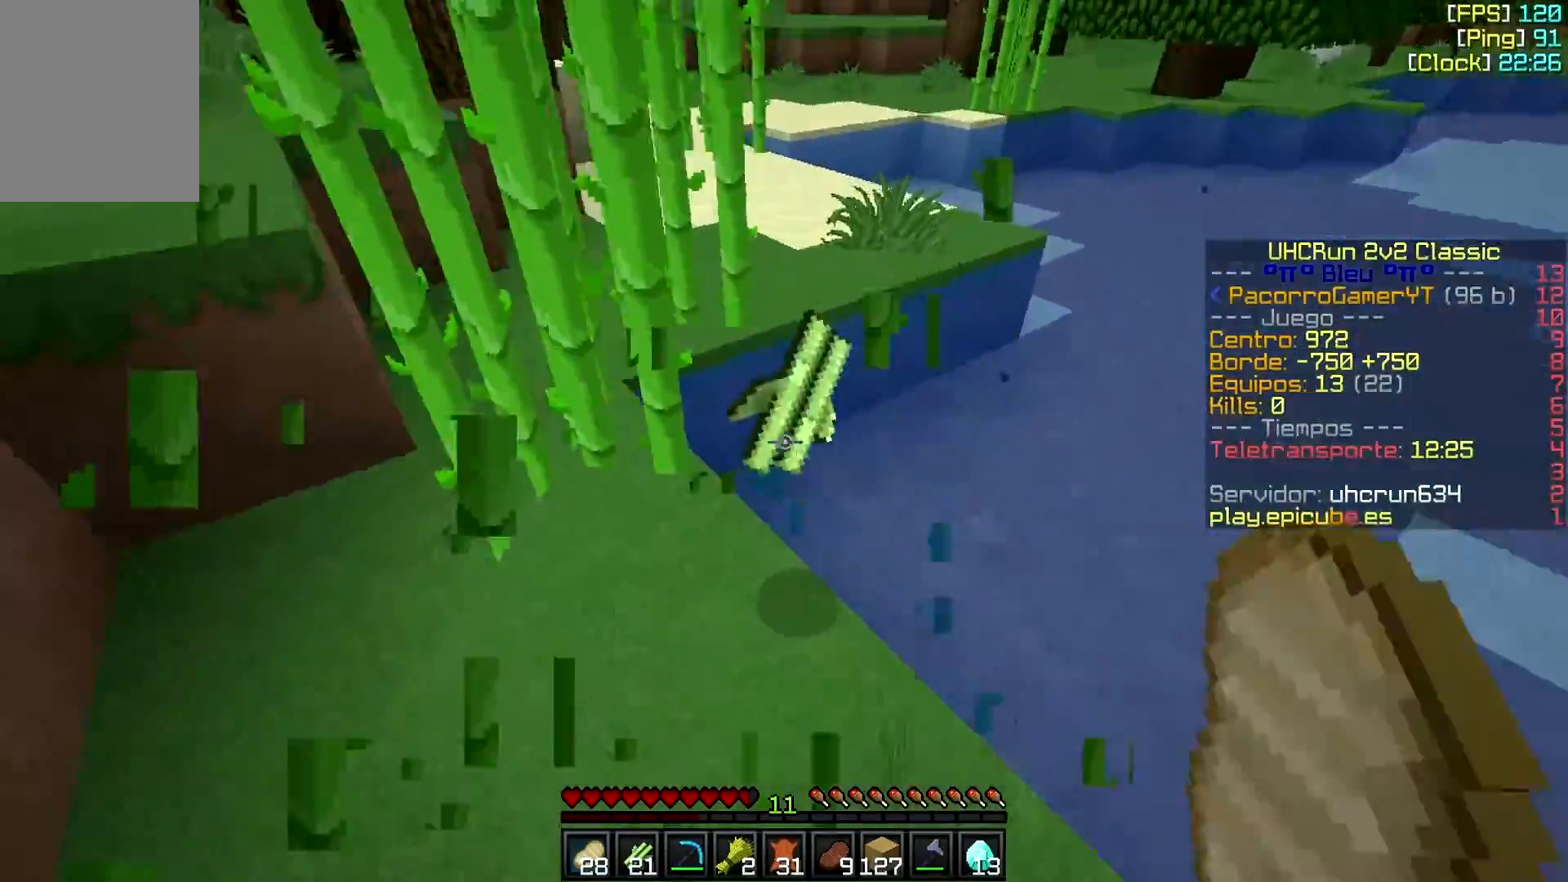
{"keys": ["w"], "mouse": ["left"], "events": [[33, "mouse_left", "down"], [83, "d", "up"], [83, "mouse_left", "up"], [183, "mouse_left", "down"], [217, "a", "down"], [217, "mouse_left", "up"], [283, "a", "up"], [317, "mouse_left", "down"], [383, "mouse_left", "up"], [483, "mouse_left", "down"]]}
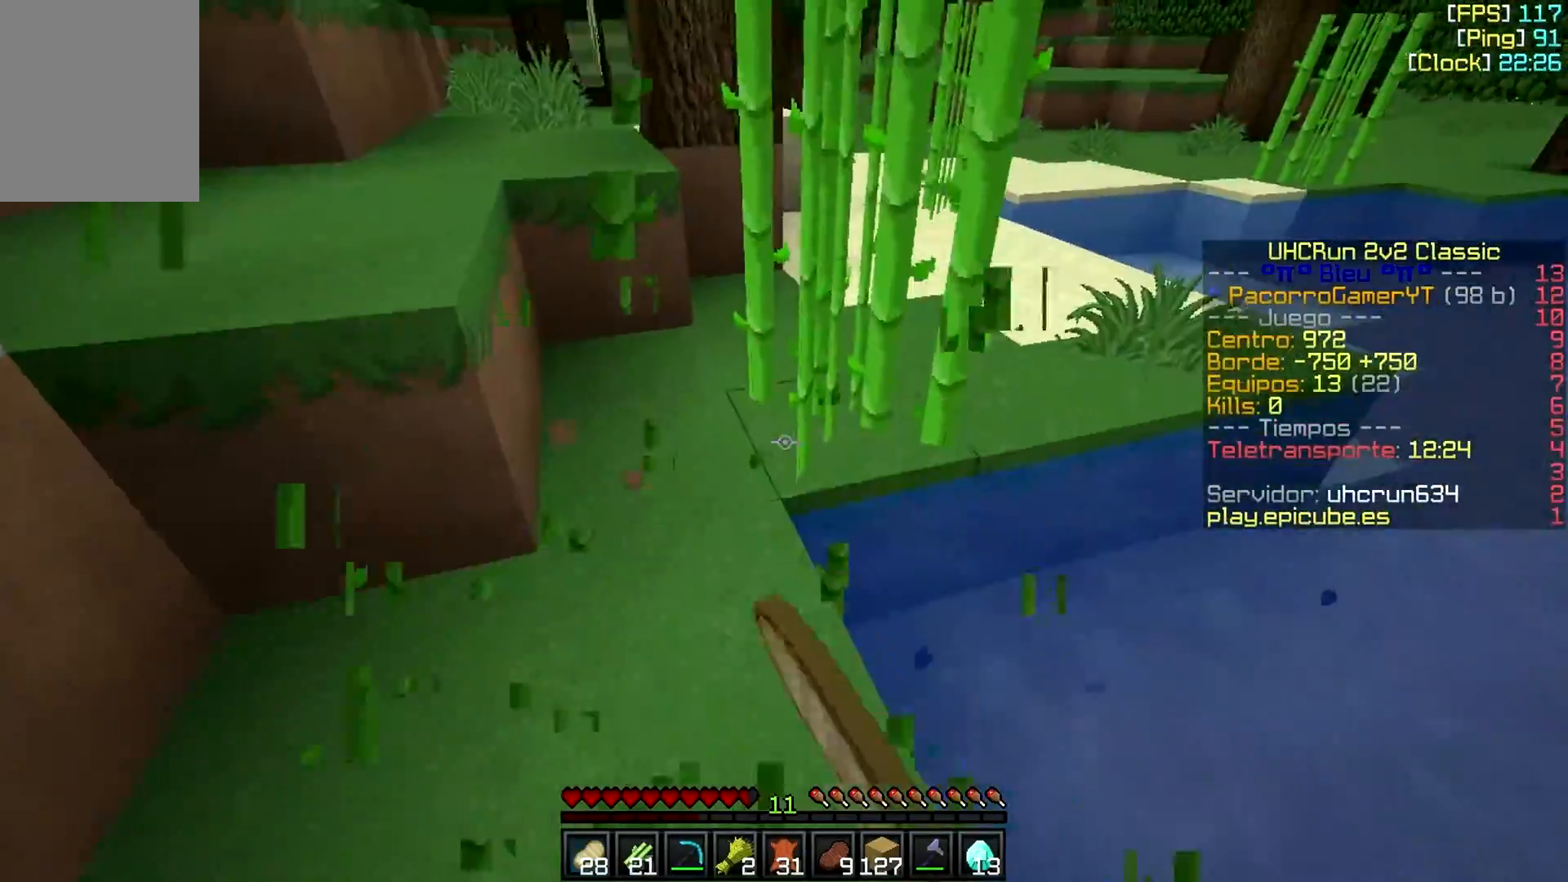
{"keys": ["w"], "mouse": [], "events": [[33, "mouse_left", "up"], [133, "mouse_left", "down"], [183, "mouse_left", "up"], [283, "mouse_left", "down"], [333, "mouse_left", "up"]]}
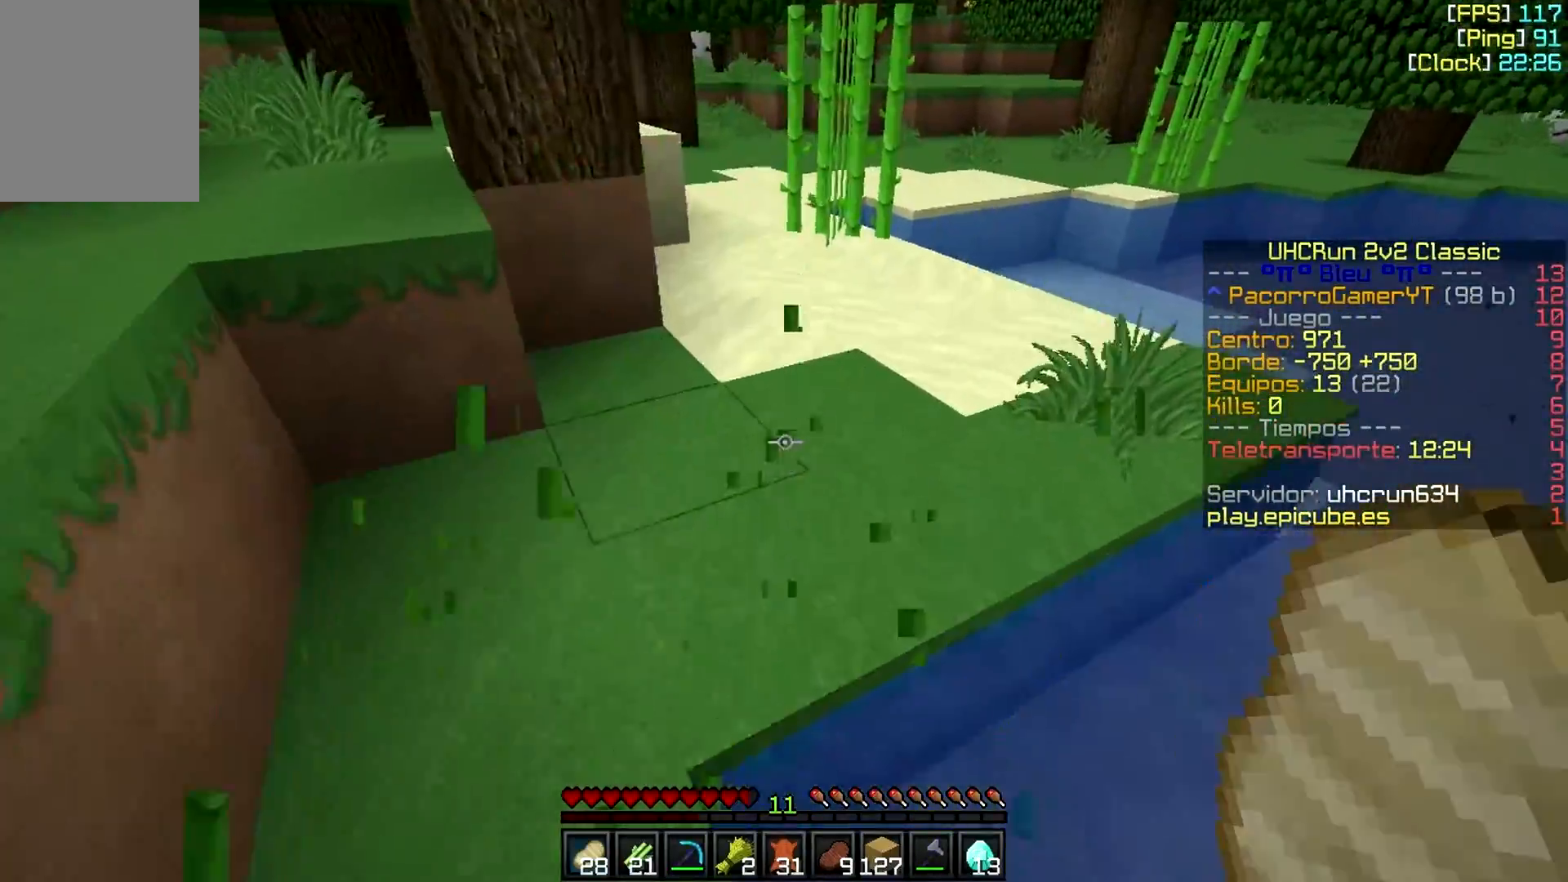
{"keys": ["w"], "mouse": [], "events": []}
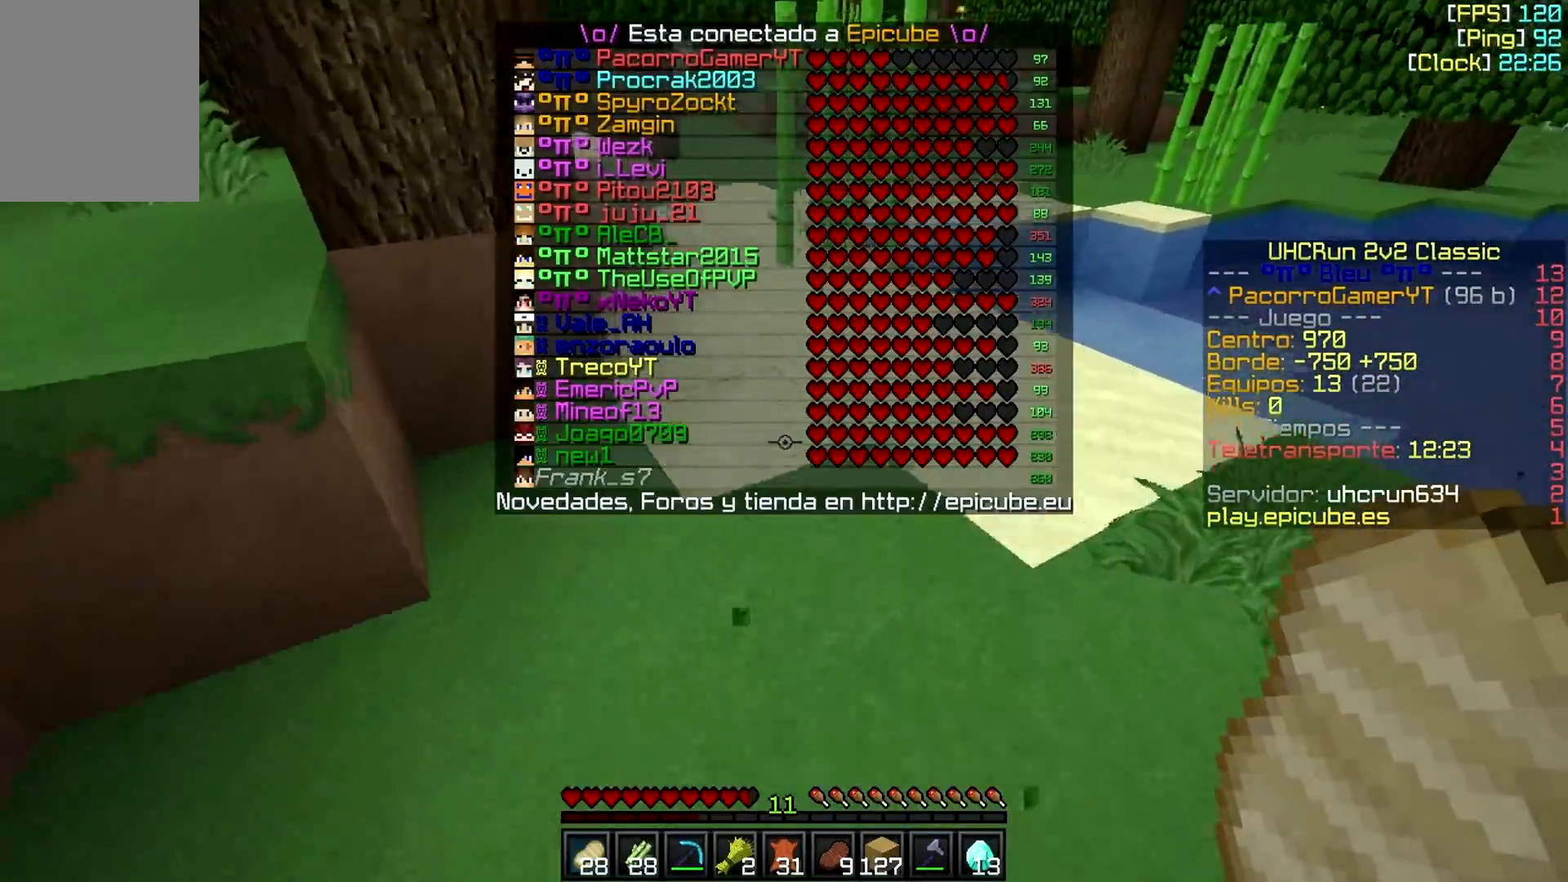
{"keys": ["w"], "mouse": ["left"], "events": [[483, "mouse_left", "down"]]}
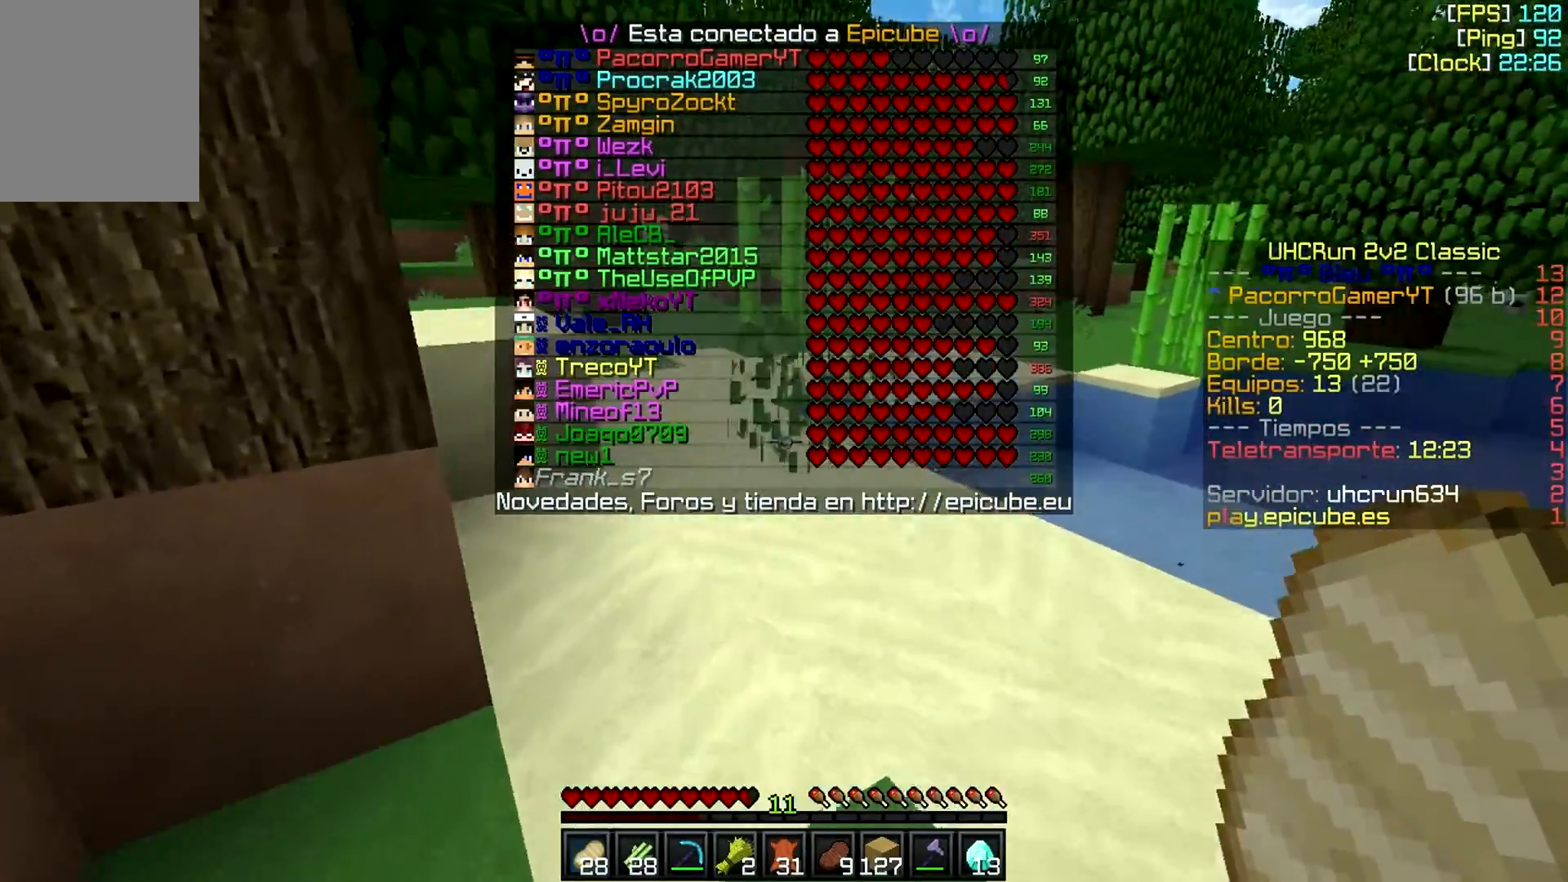
{"keys": ["w"], "mouse": [], "events": [[33, "mouse_left", "up"], [133, "mouse_left", "down"], [183, "mouse_left", "up"], [283, "mouse_left", "down"], [383, "mouse_left", "up"]]}
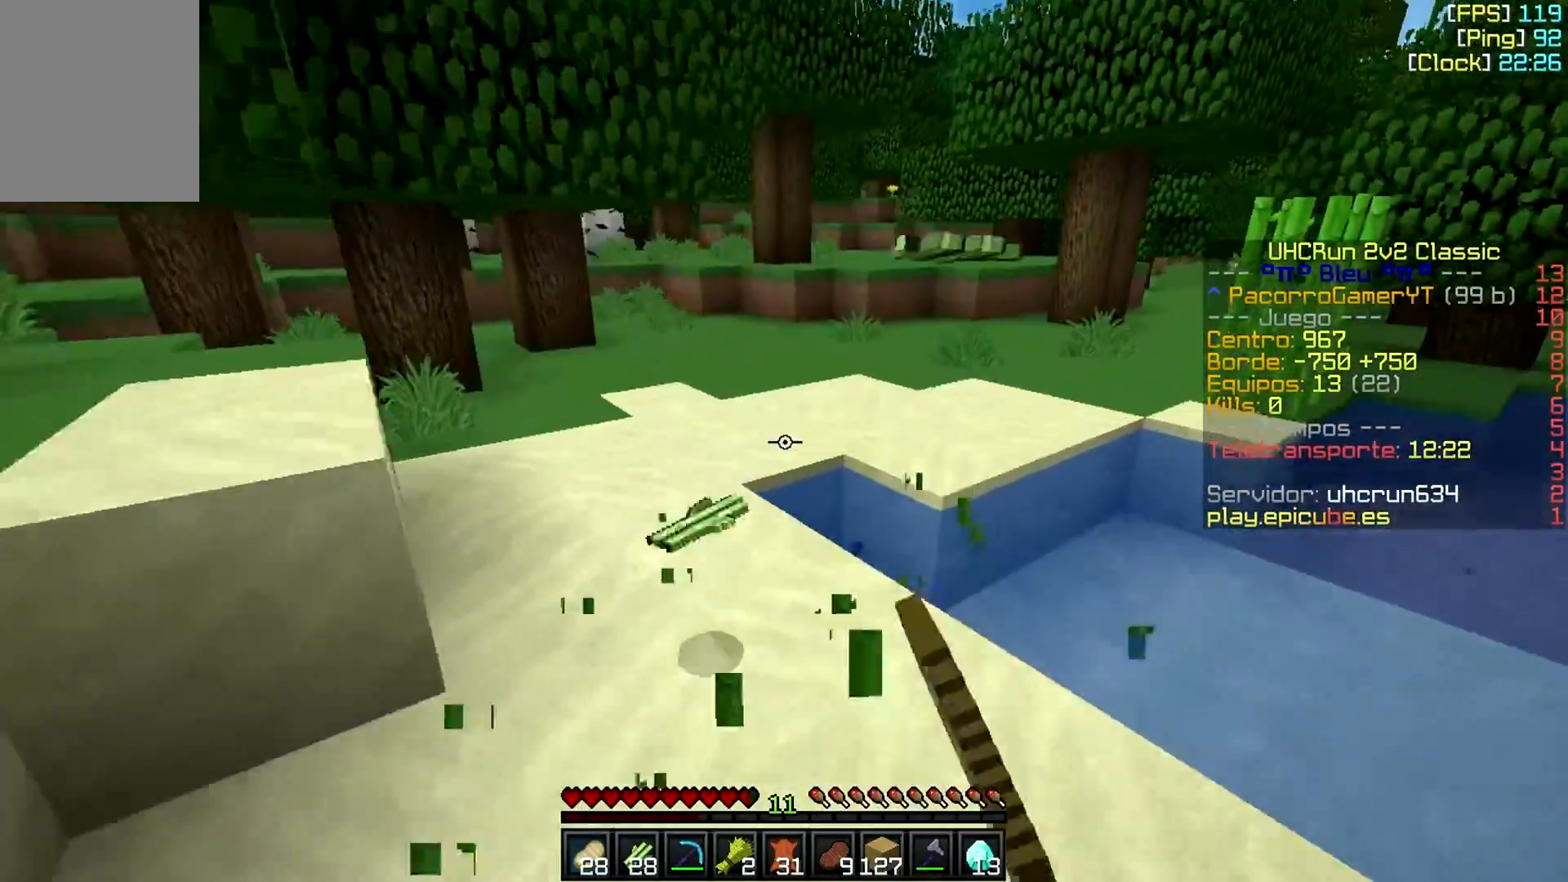
{"keys": ["a", "w"], "mouse": [], "events": [[233, "a", "down"]]}
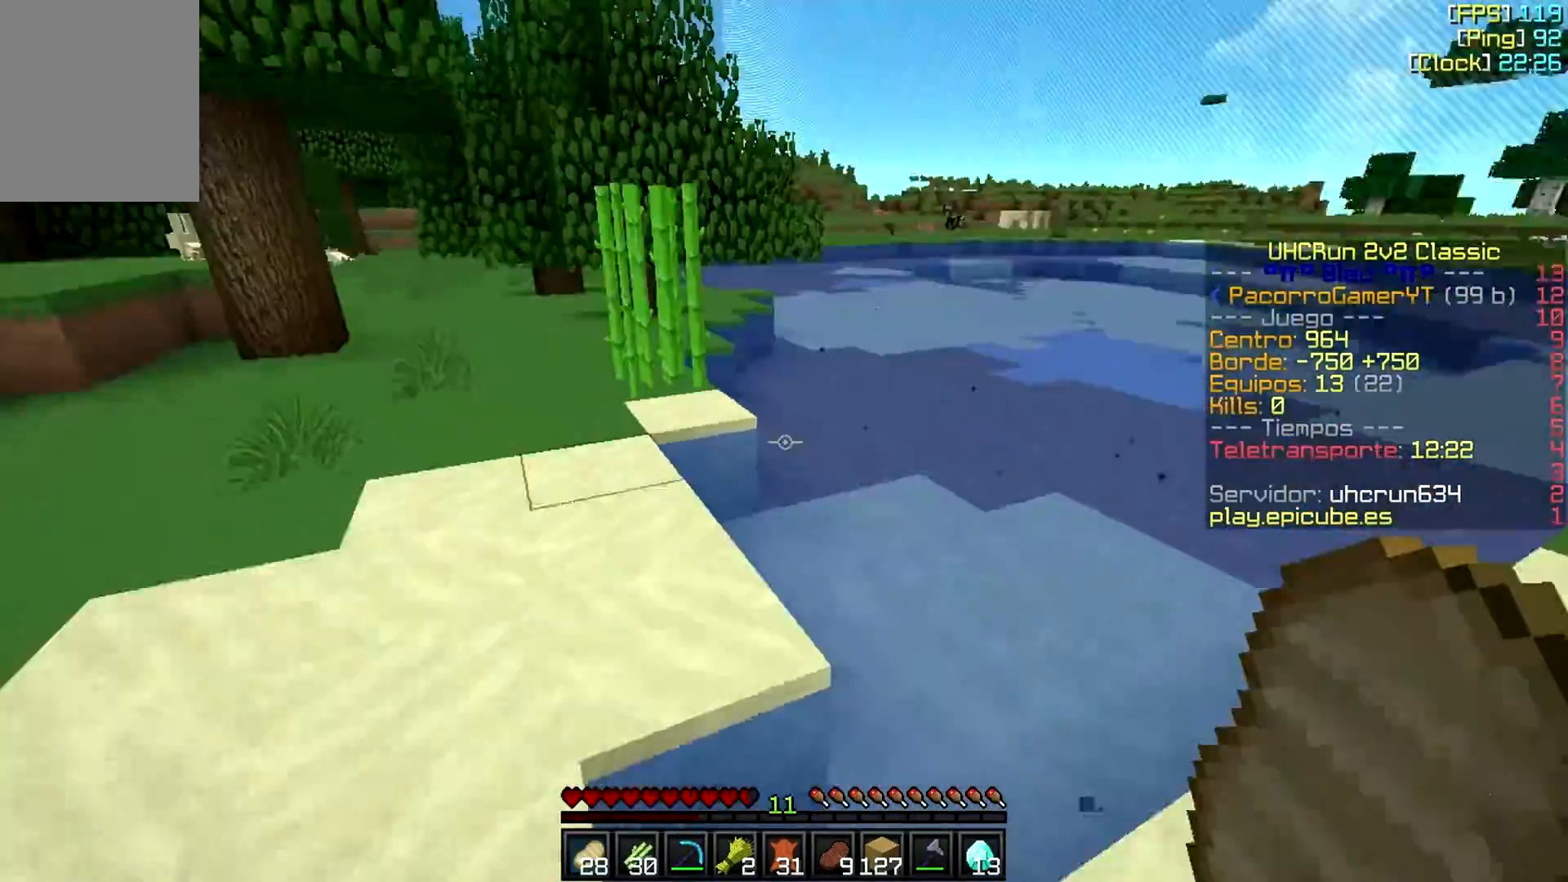
{"keys": ["w"], "mouse": ["left"], "events": [[33, "a", "up"], [233, "a", "down"], [333, "a", "up"], [417, "mouse_left", "down"]]}
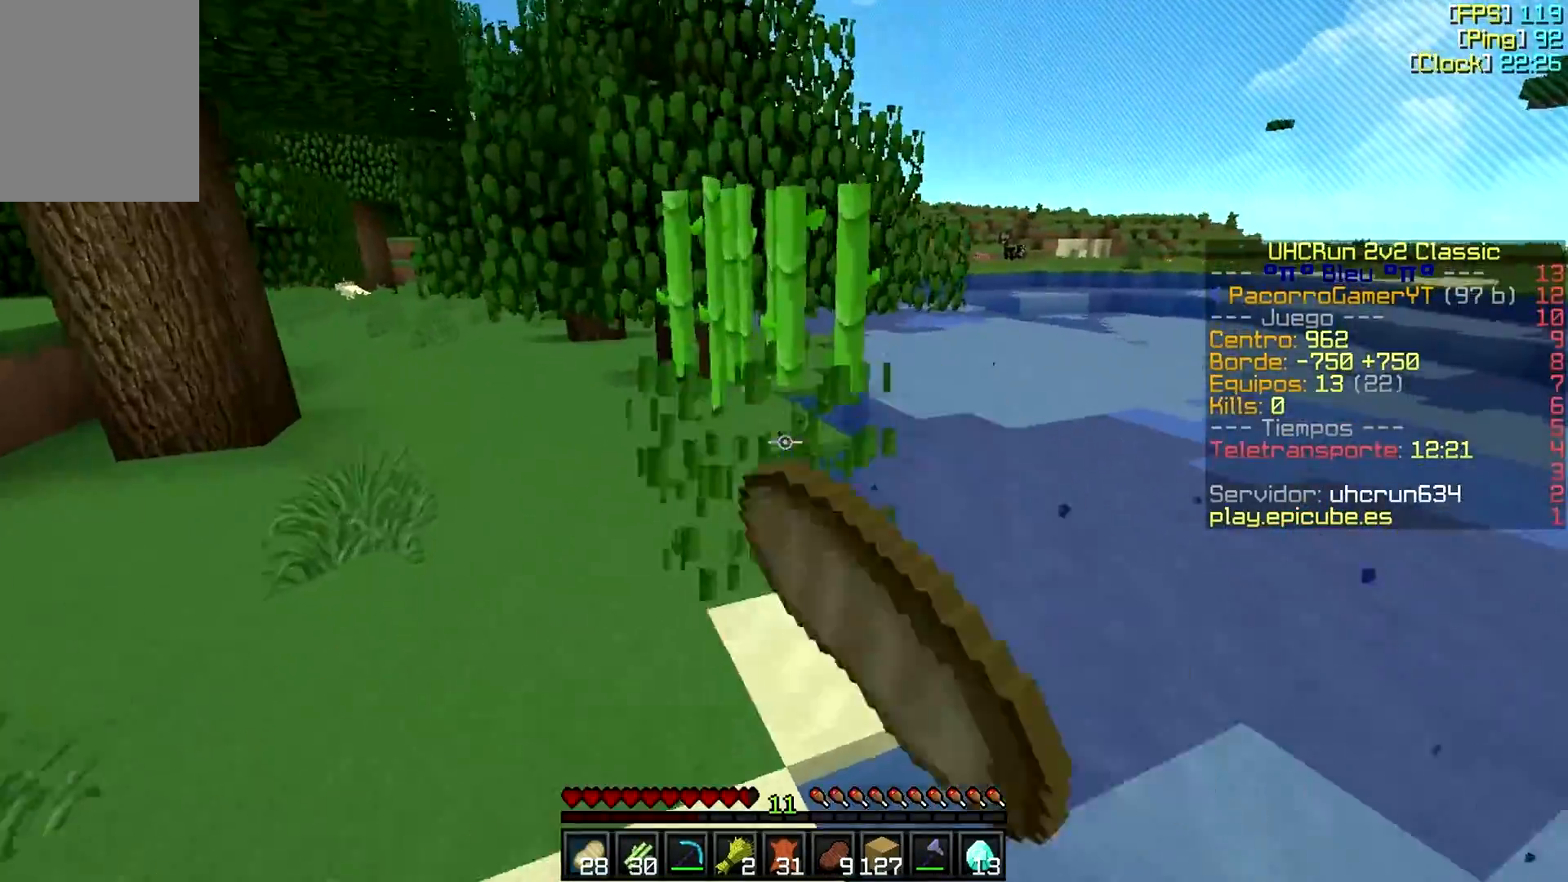
{"keys": ["d", "w"], "mouse": [], "events": [[17, "mouse_left", "up"], [467, "d", "down"]]}